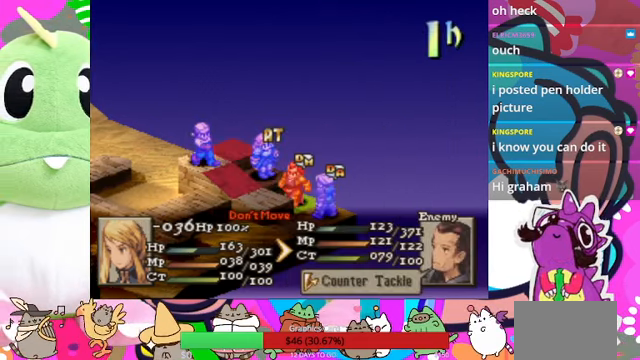
Gameplay with a controller (PlayStation layout); each line is a JSON object with the inputs held at the frame after it. "events" lists button and stick changes between this image and that frame as [ms after this image, input, new state], when the widget could be followed in between. Not read: L3 R3 left_stick right_stick.
{"buttons": ["CIRCLE"], "events": [[267, "CIRCLE", "down"], [400, "CIRCLE", "up"], [434, "CIRCLE", "down"]]}
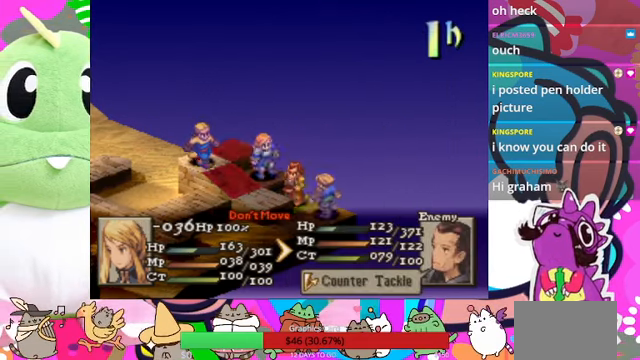
{"buttons": [], "events": [[34, "CIRCLE", "up"], [67, "CIRCLE", "down"], [167, "CIRCLE", "up"]]}
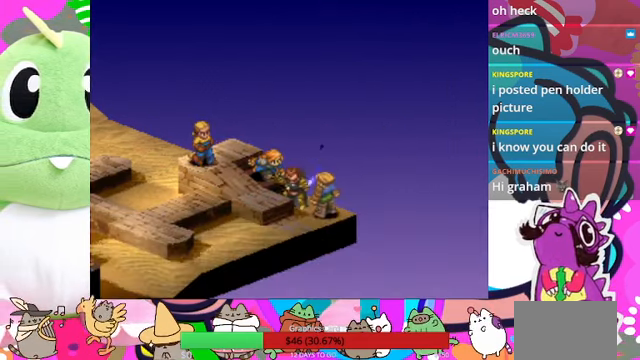
{"buttons": [], "events": []}
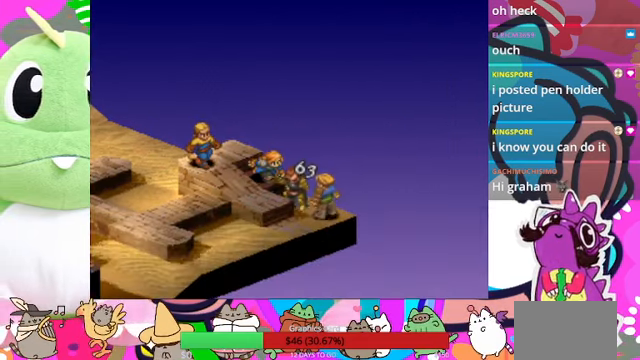
{"buttons": [], "events": []}
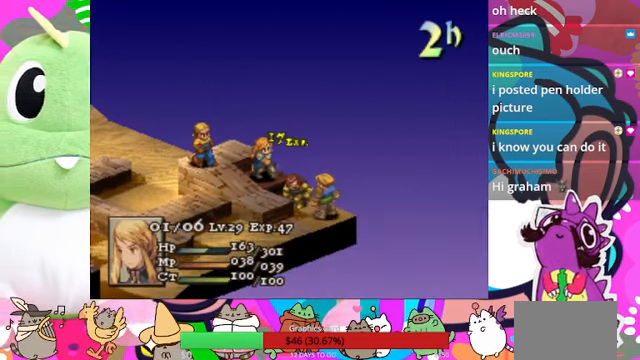
{"buttons": [], "events": []}
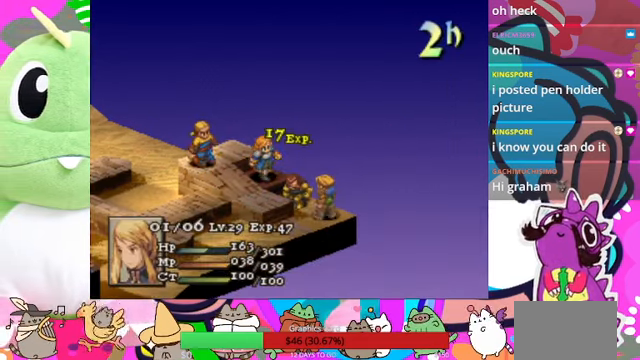
{"buttons": [], "events": []}
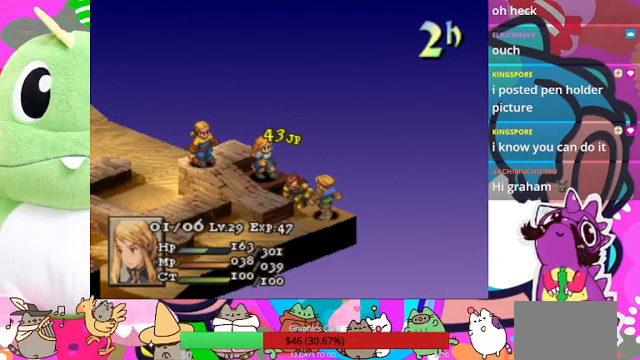
{"buttons": [], "events": []}
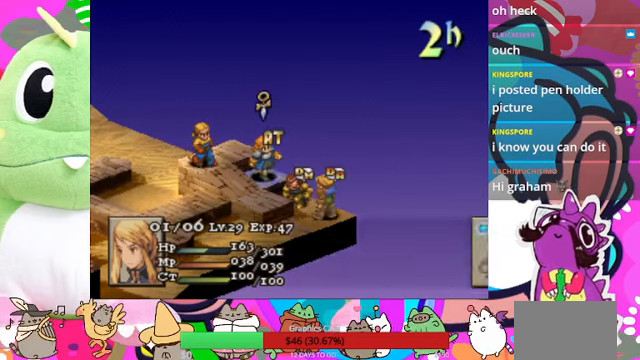
{"buttons": [], "events": []}
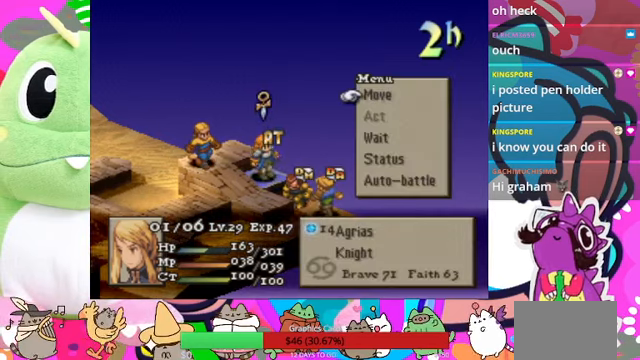
{"buttons": [], "events": []}
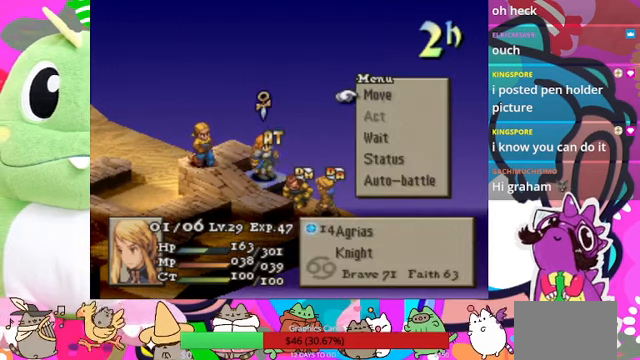
{"buttons": ["CIRCLE"], "events": [[267, "DPAD_DOWN", "down"], [300, "DPAD_DOWN", "up"], [400, "CIRCLE", "down"]]}
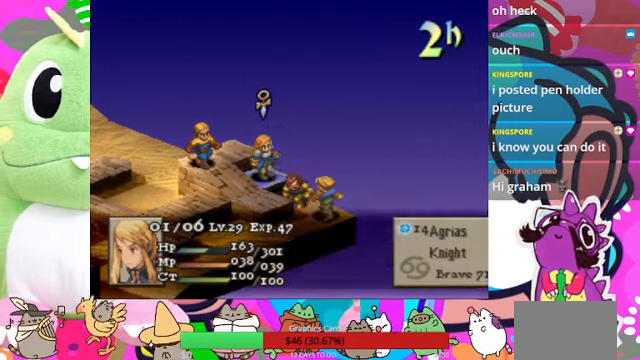
{"buttons": [], "events": [[33, "CIRCLE", "up"], [133, "CIRCLE", "down"], [167, "CIRCLE", "up"], [233, "CIRCLE", "down"], [300, "CIRCLE", "up"]]}
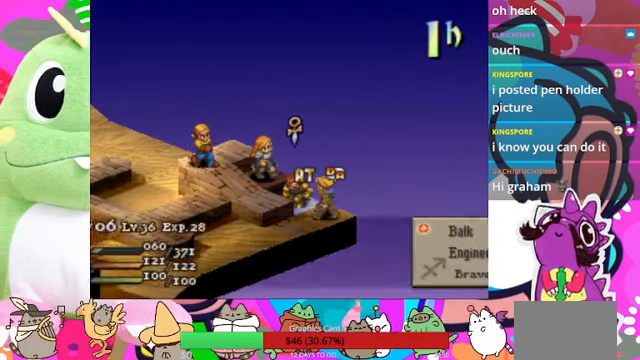
{"buttons": [], "events": []}
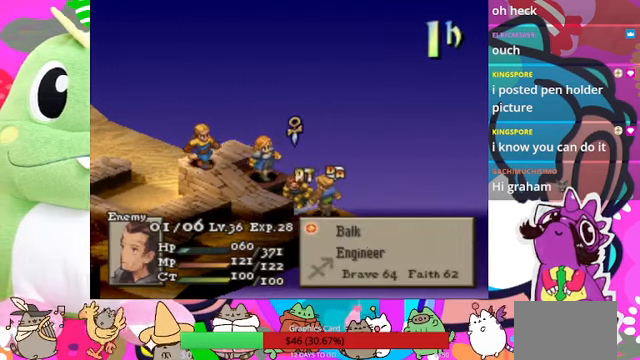
{"buttons": [], "events": []}
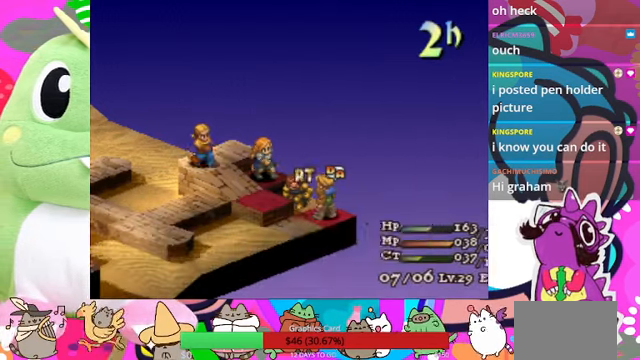
{"buttons": [], "events": []}
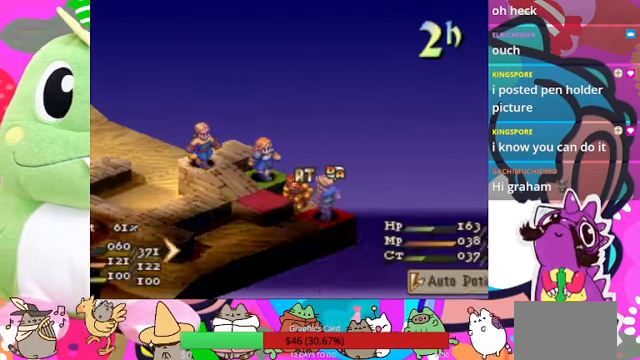
{"buttons": [], "events": []}
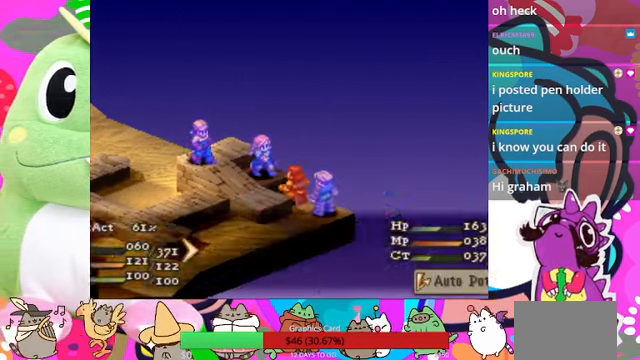
{"buttons": [], "events": []}
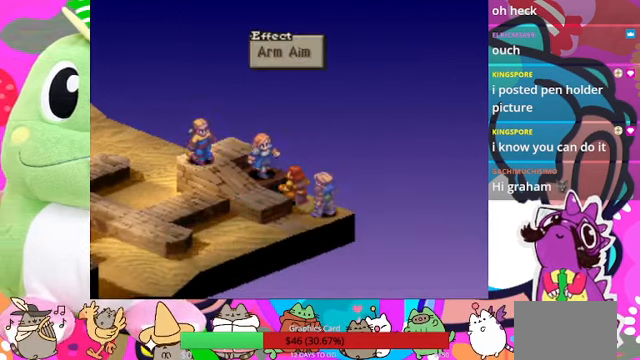
{"buttons": [], "events": [[267, "CIRCLE", "down"], [400, "CIRCLE", "up"]]}
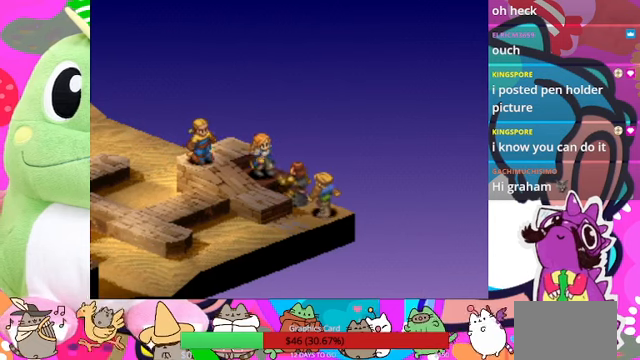
{"buttons": [], "events": []}
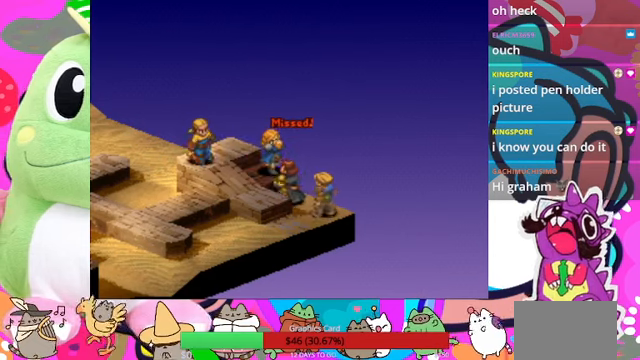
{"buttons": [], "events": [[33, "SQUARE", "down"], [100, "SQUARE", "up"]]}
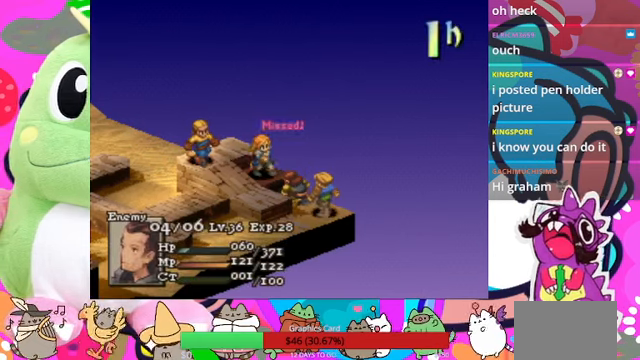
{"buttons": [], "events": []}
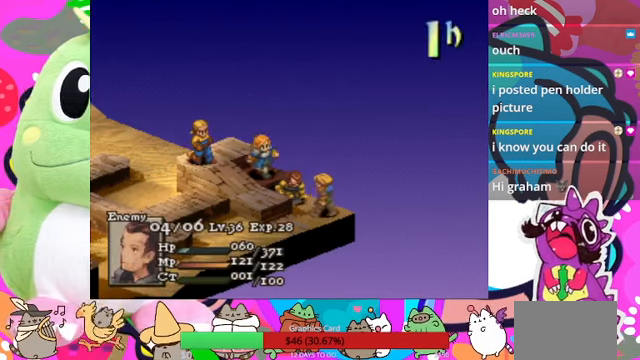
{"buttons": [], "events": []}
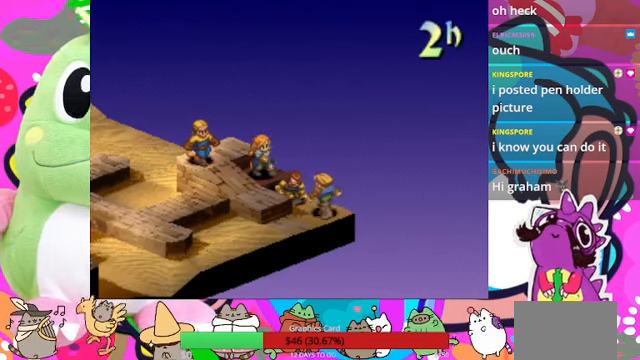
{"buttons": [], "events": []}
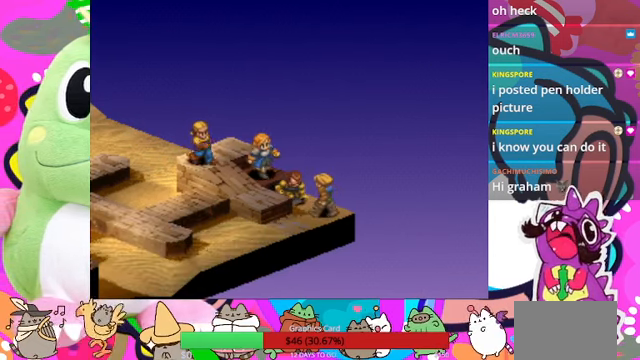
{"buttons": [], "events": []}
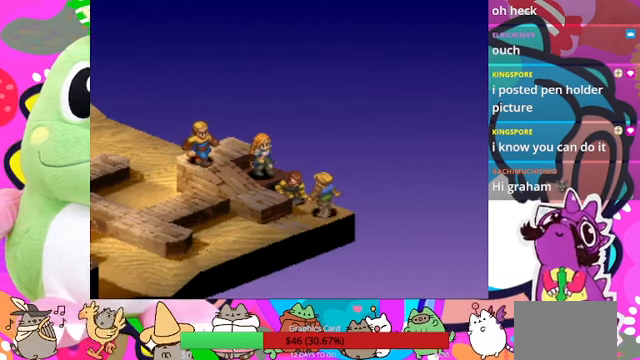
{"buttons": [], "events": []}
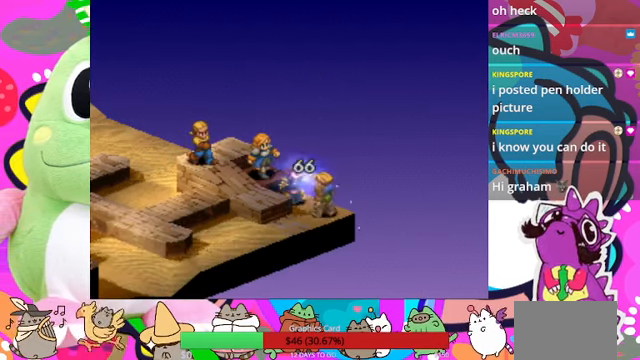
{"buttons": [], "events": []}
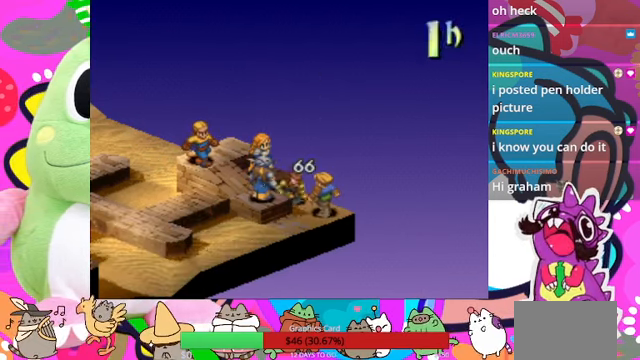
{"buttons": [], "events": []}
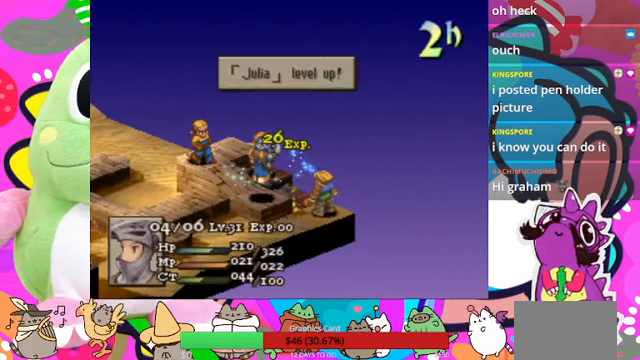
{"buttons": [], "events": [[200, "CIRCLE", "down"], [366, "CIRCLE", "up"]]}